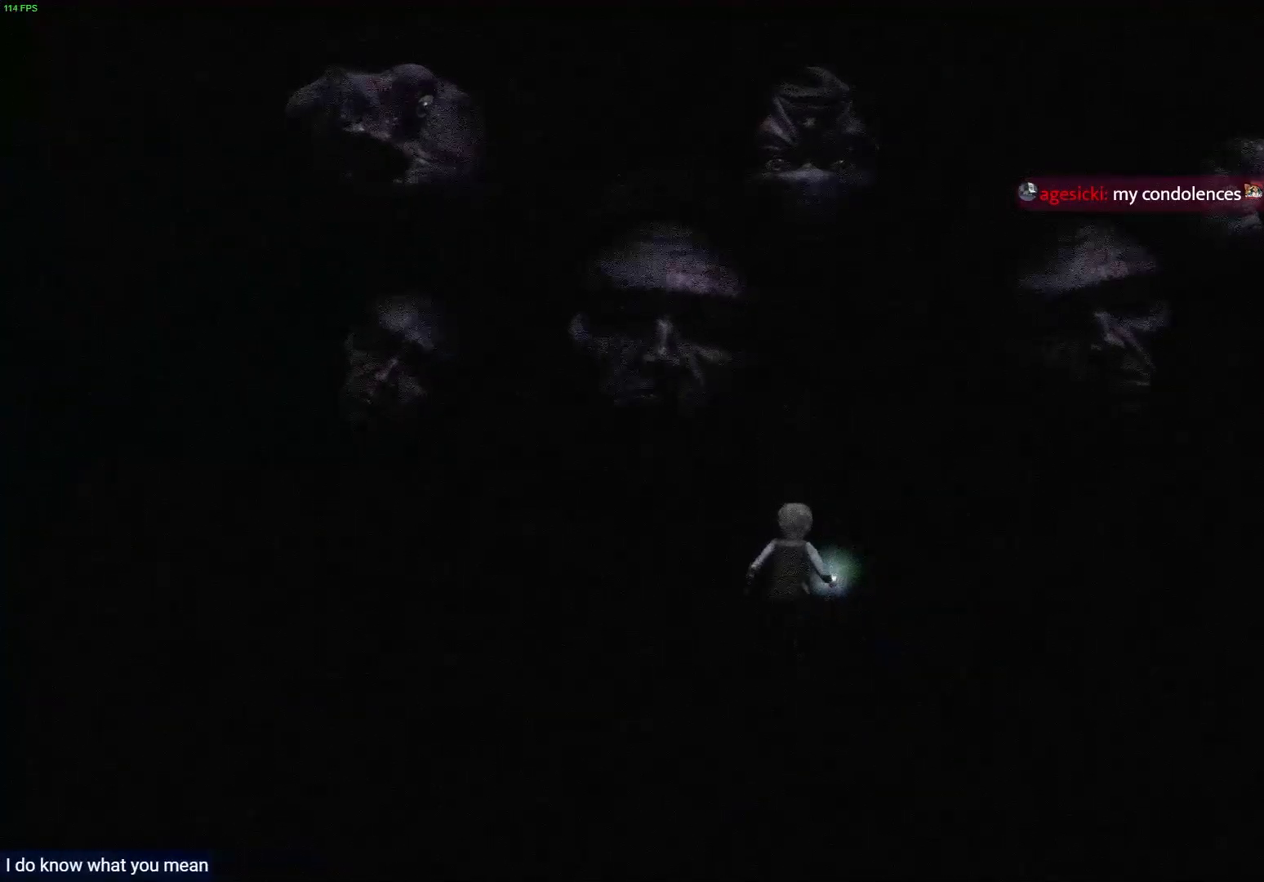
Gameplay with a controller (PlayStation layout); each line is a JSON object with the inputs held at the frame after it. "events" lists button and stick changes between this image and that frame as [ms after this image, input, new state], when the widget could be followed in between.
{"buttons": [], "left_stick": "up", "right_stick": "center", "events": [[450, "R1", "up"]]}
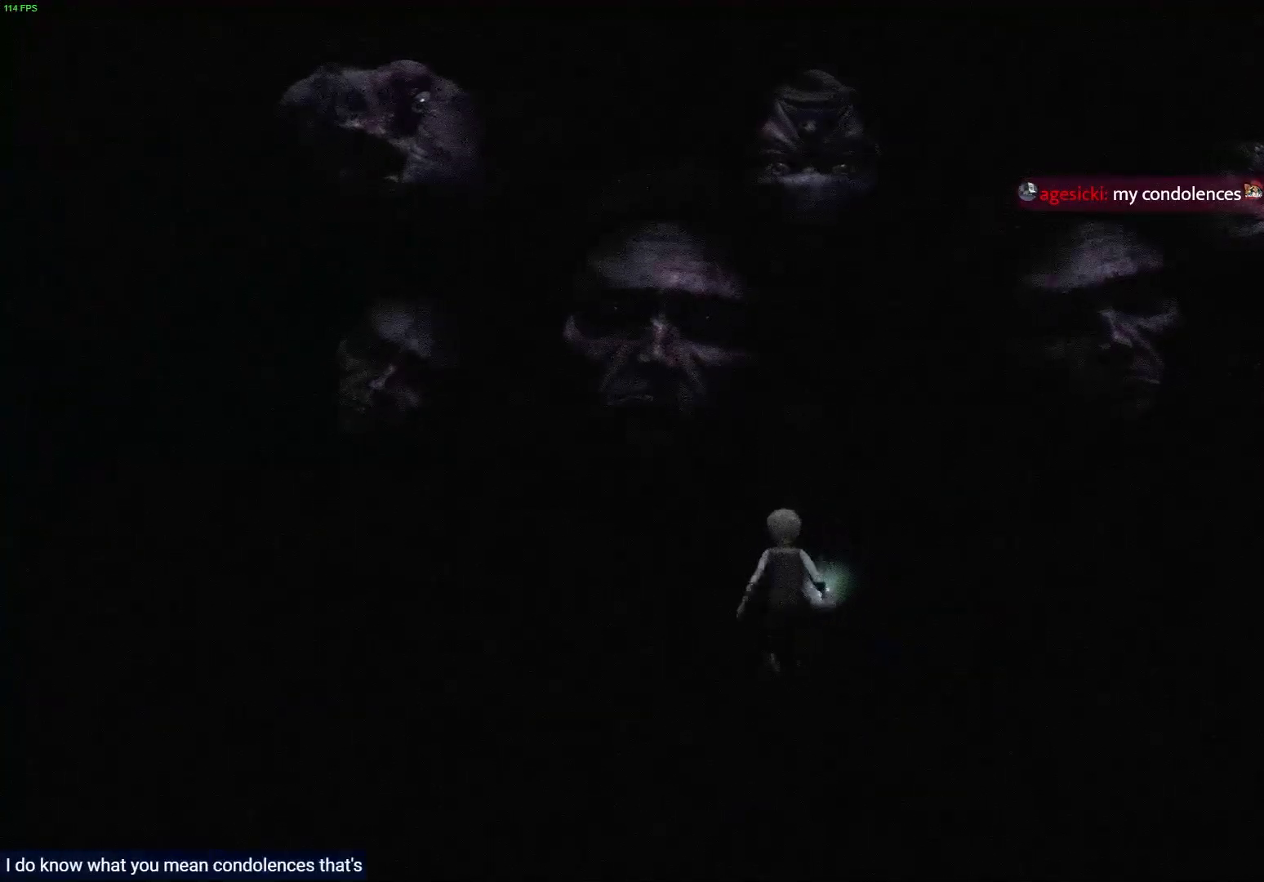
{"buttons": [], "left_stick": "up", "right_stick": "center", "events": []}
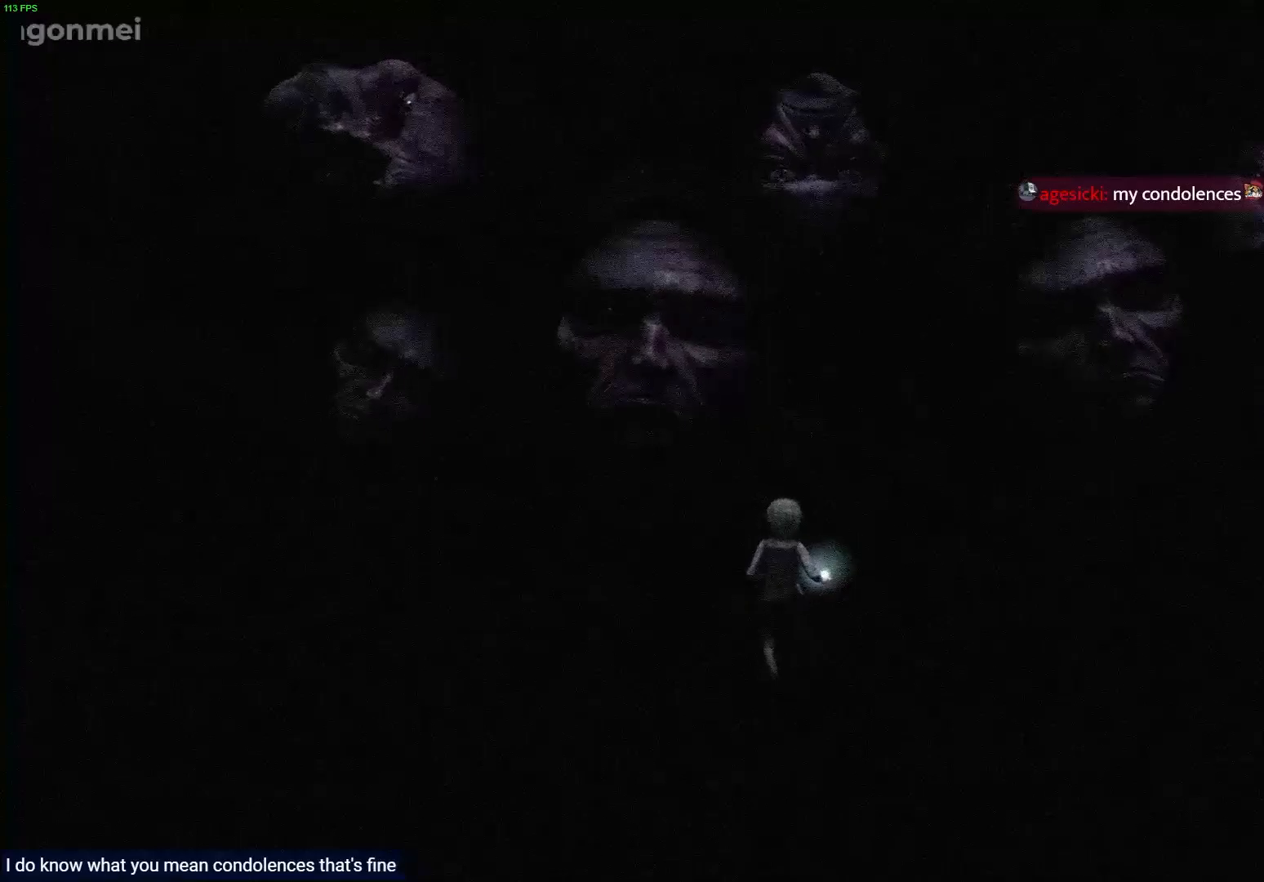
{"buttons": [], "left_stick": "up-left", "right_stick": "center", "events": [[367, "left_stick", "up-left"]]}
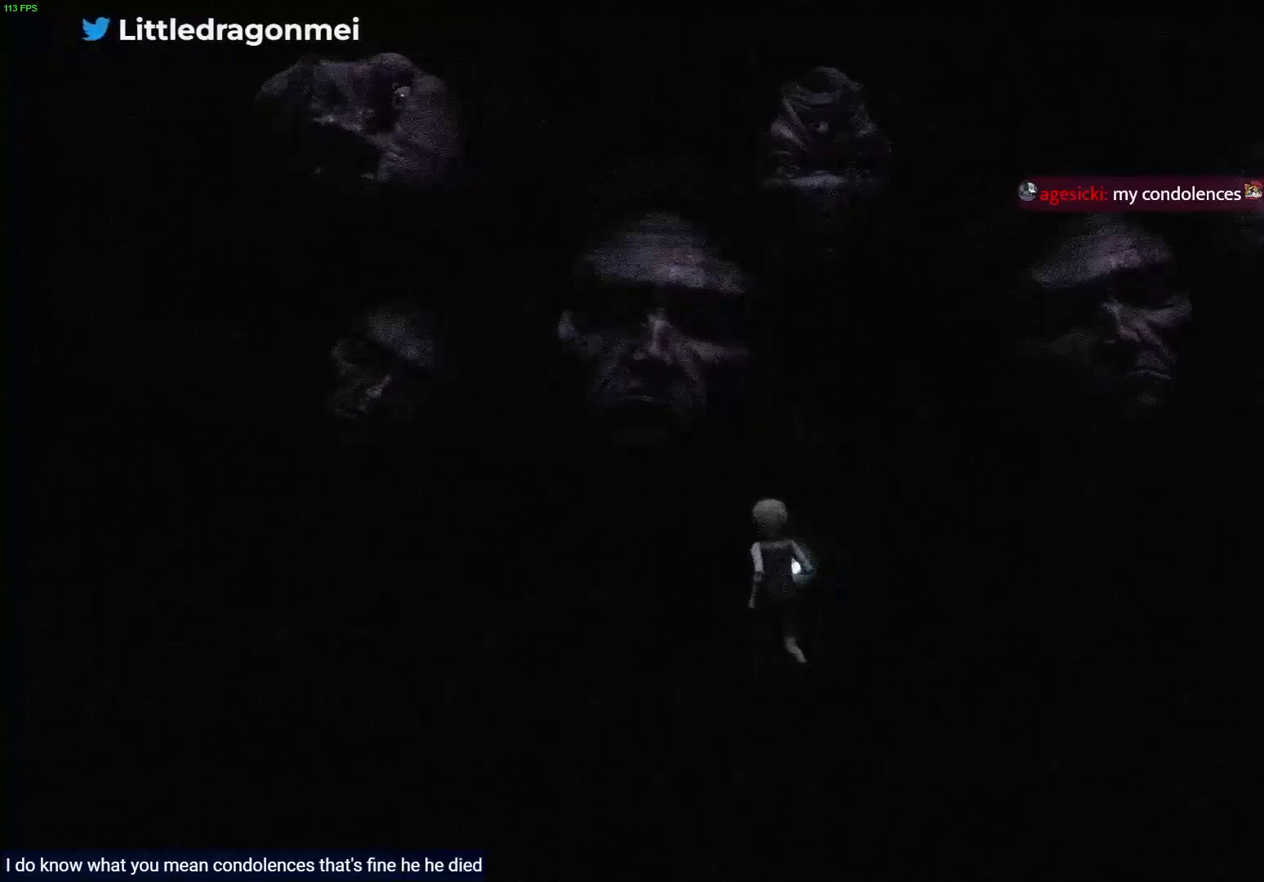
{"buttons": [], "left_stick": "up", "right_stick": "center", "events": [[200, "left_stick", "up"]]}
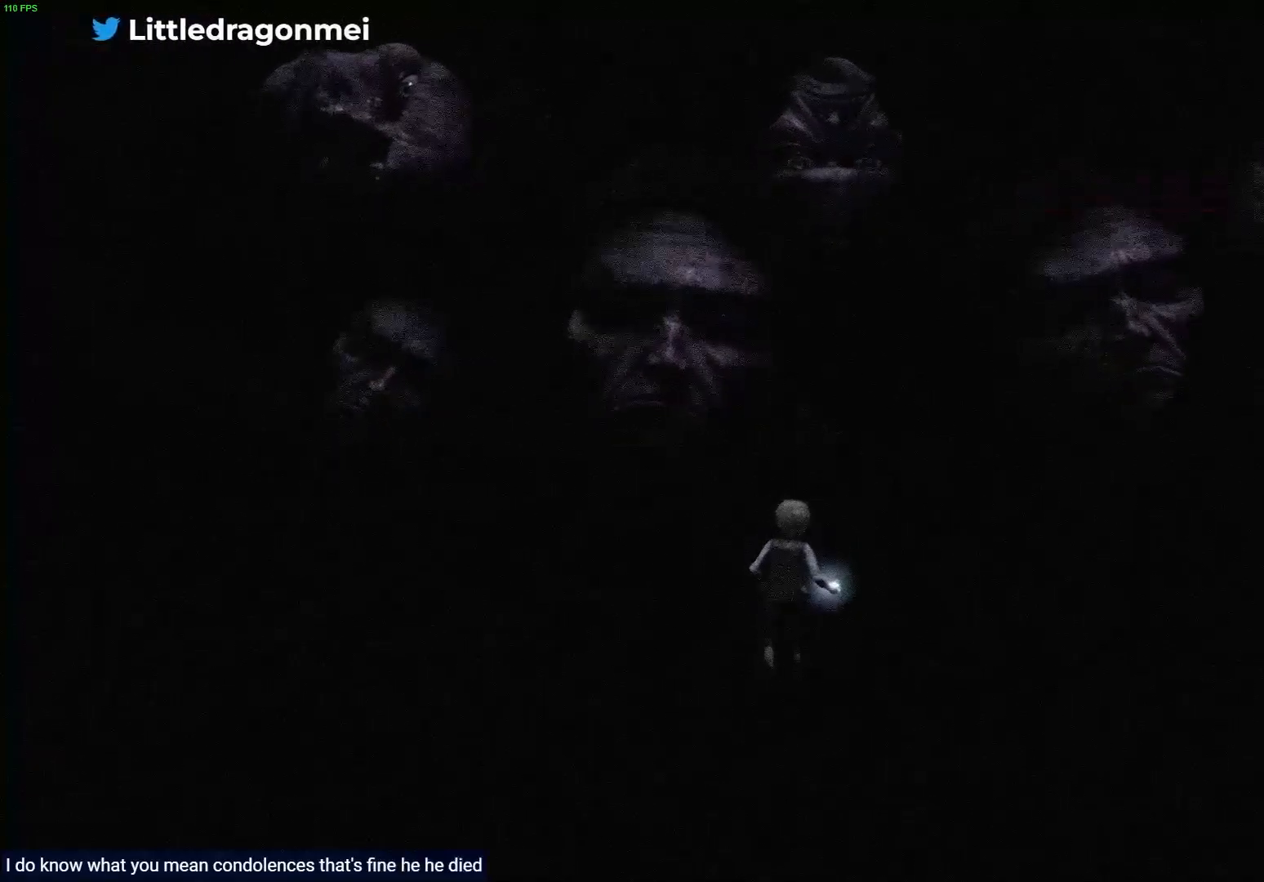
{"buttons": ["L2"], "left_stick": "center", "right_stick": "left", "events": [[100, "L2", "down"], [217, "left_stick", "up-left"], [333, "right_stick", "left"], [433, "left_stick", "center"]]}
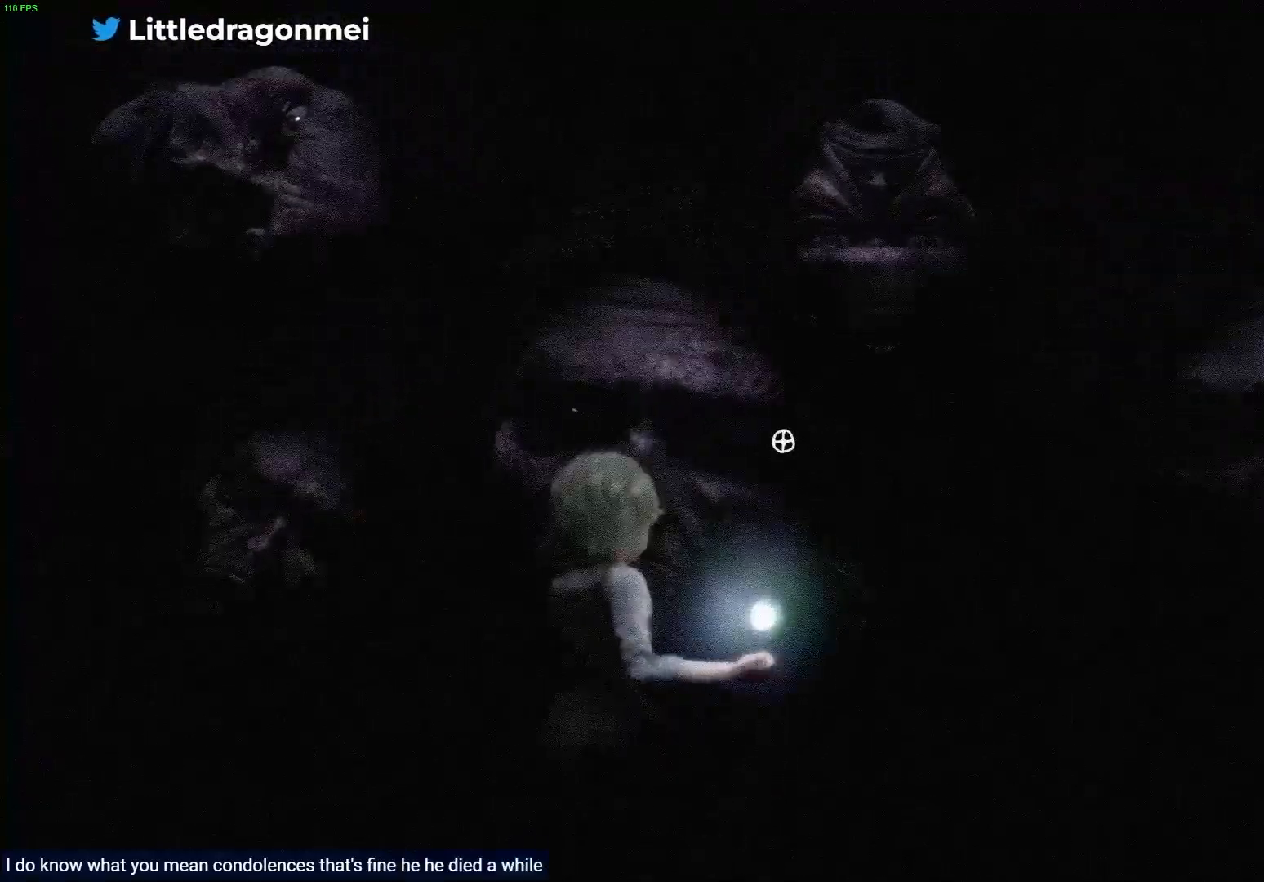
{"buttons": ["L2"], "left_stick": "center", "right_stick": "center", "events": [[200, "right_stick", "center"]]}
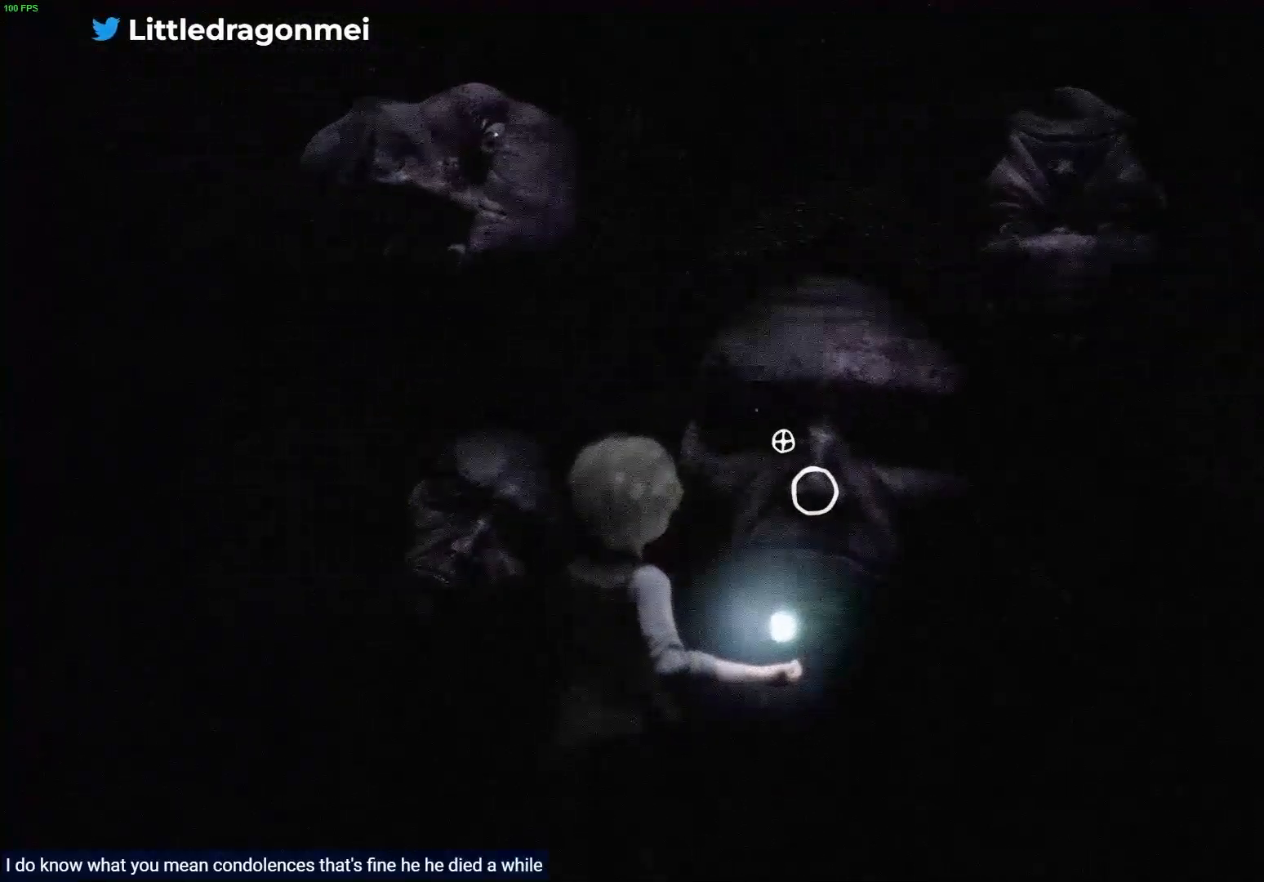
{"buttons": ["L2"], "left_stick": "center", "right_stick": "center", "events": [[117, "R2", "down"], [317, "R2", "up"]]}
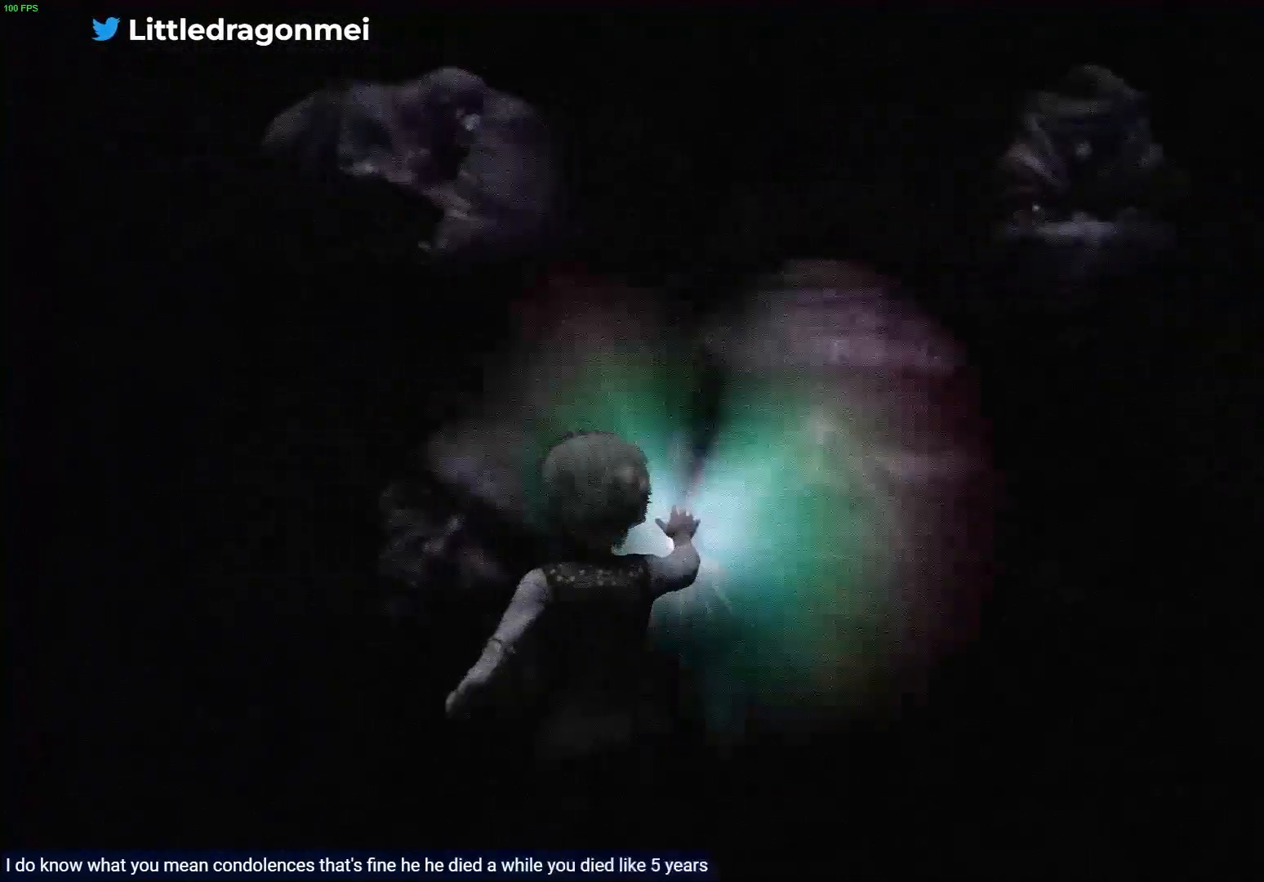
{"buttons": ["L2"], "left_stick": "center", "right_stick": "center", "events": [[17, "right_stick", "right"], [167, "right_stick", "up-right"], [400, "right_stick", "center"]]}
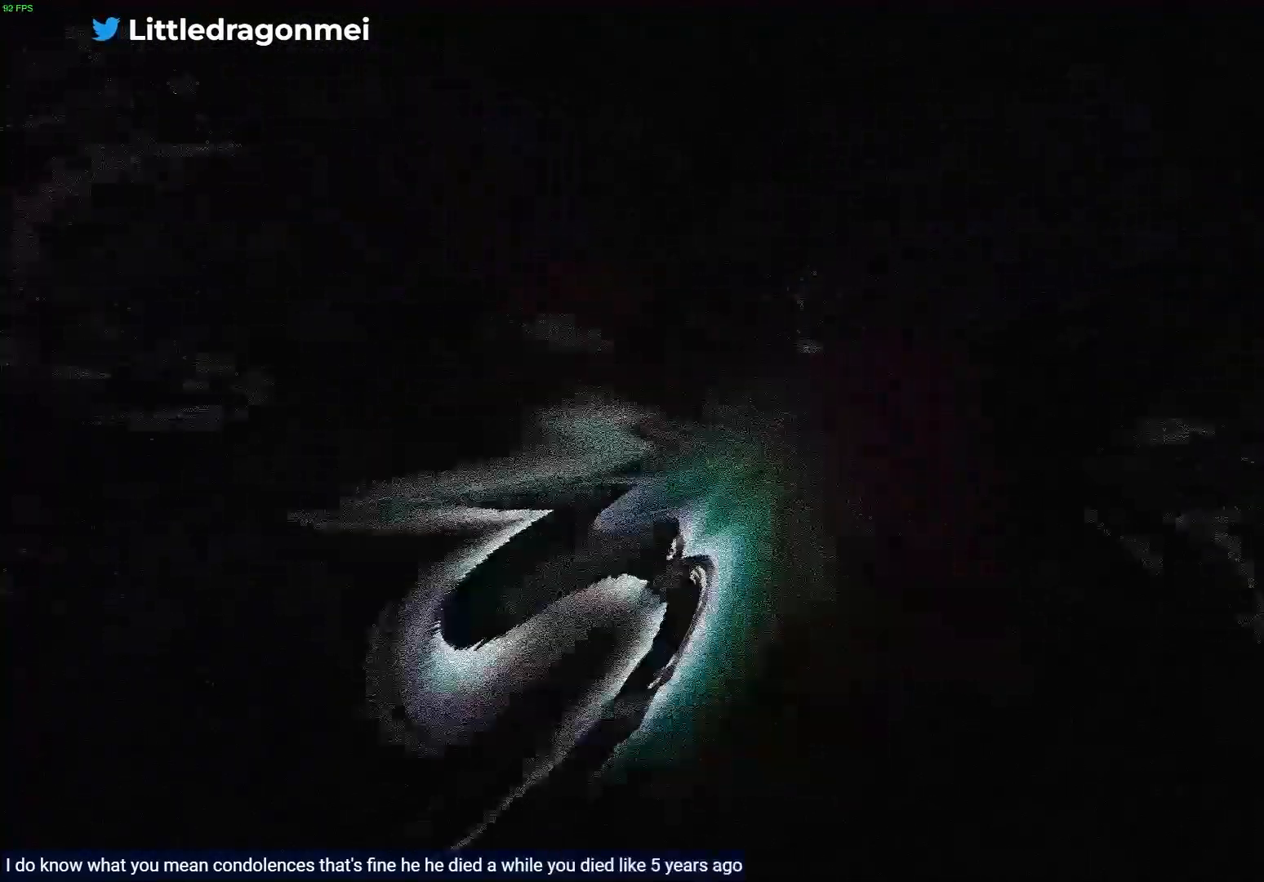
{"buttons": ["L2"], "left_stick": "center", "right_stick": "center", "events": [[83, "right_stick", "up"], [300, "right_stick", "center"]]}
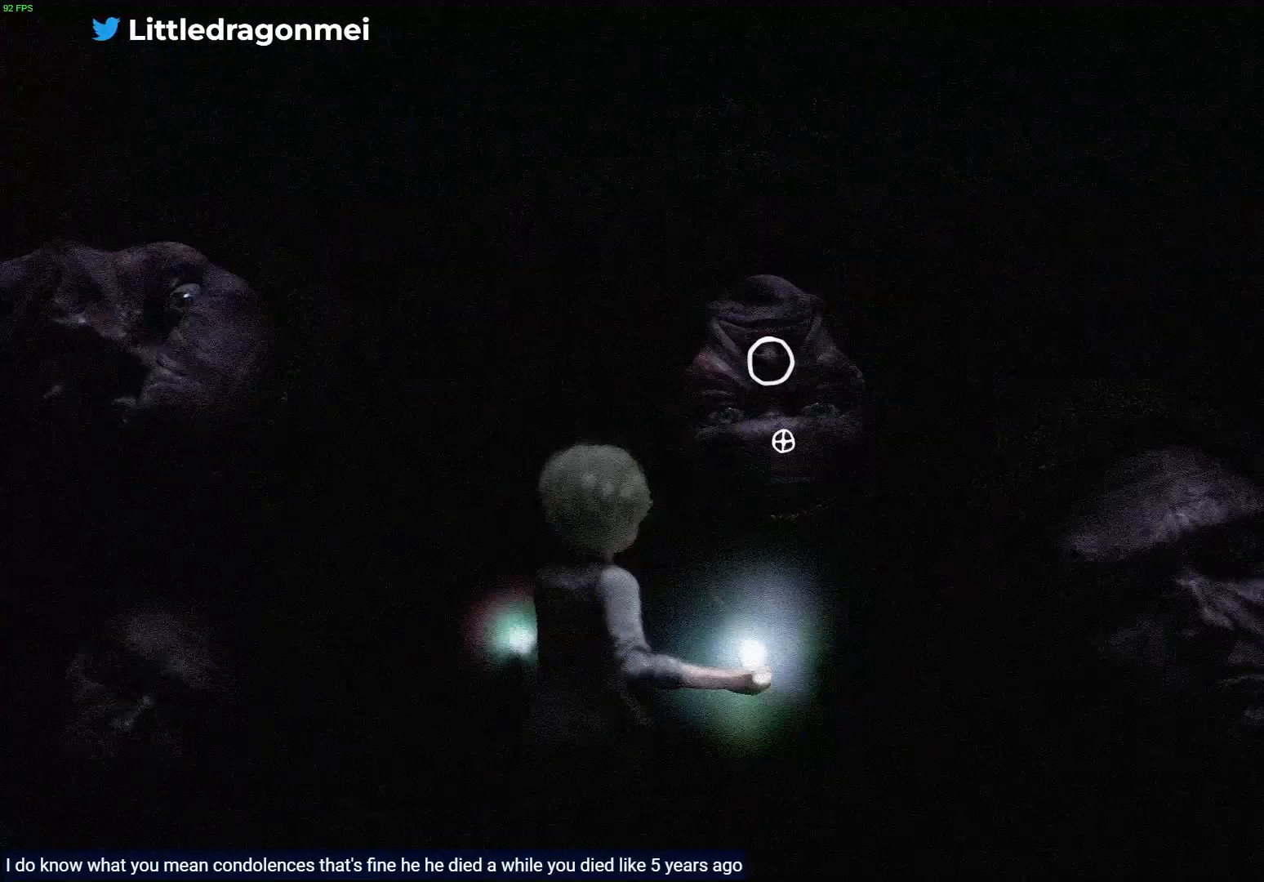
{"buttons": ["L2"], "left_stick": "center", "right_stick": "center", "events": [[200, "R2", "down"], [383, "R2", "up"]]}
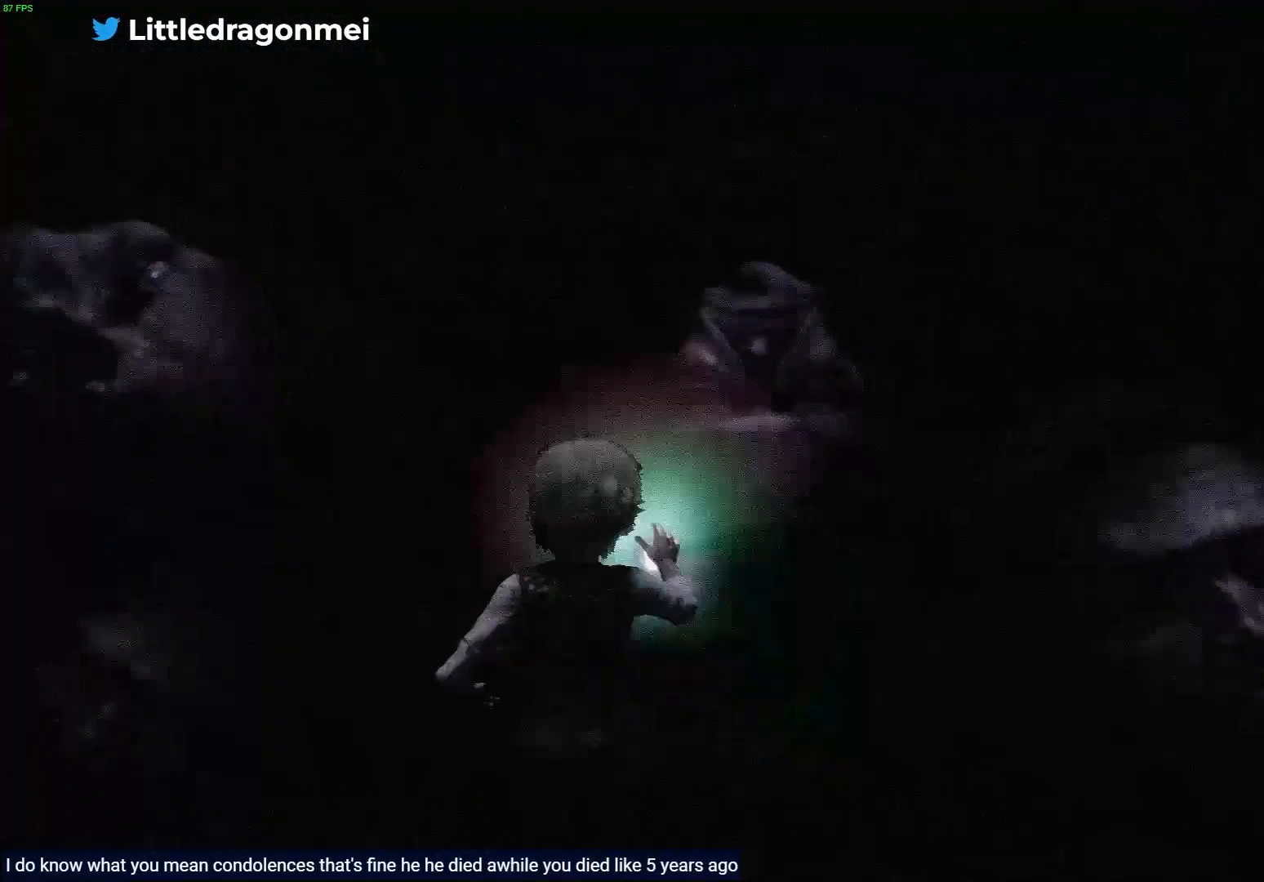
{"buttons": ["L2"], "left_stick": "center", "right_stick": "right", "events": [[233, "right_stick", "right"]]}
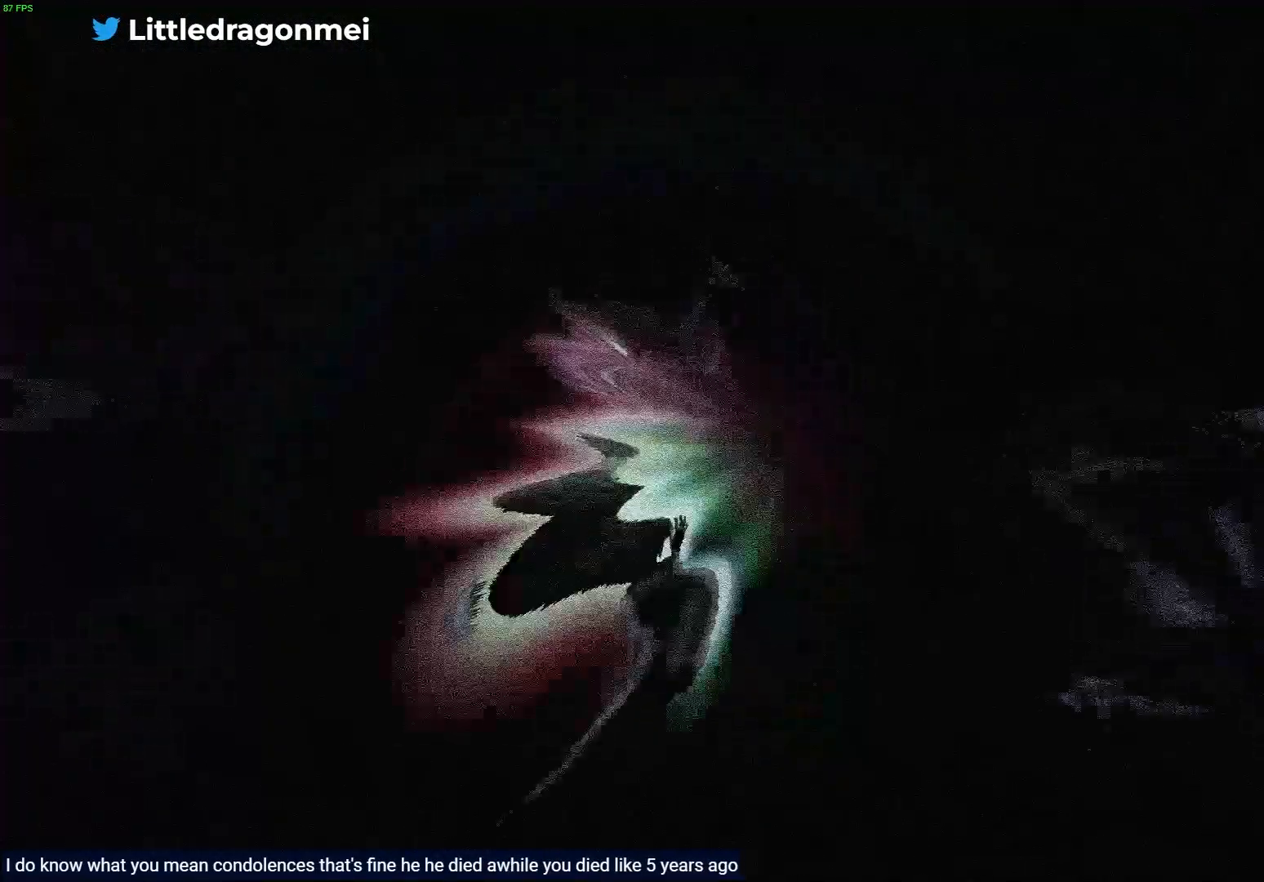
{"buttons": ["L2"], "left_stick": "center", "right_stick": "down", "events": [[117, "right_stick", "down-right"], [250, "right_stick", "down"]]}
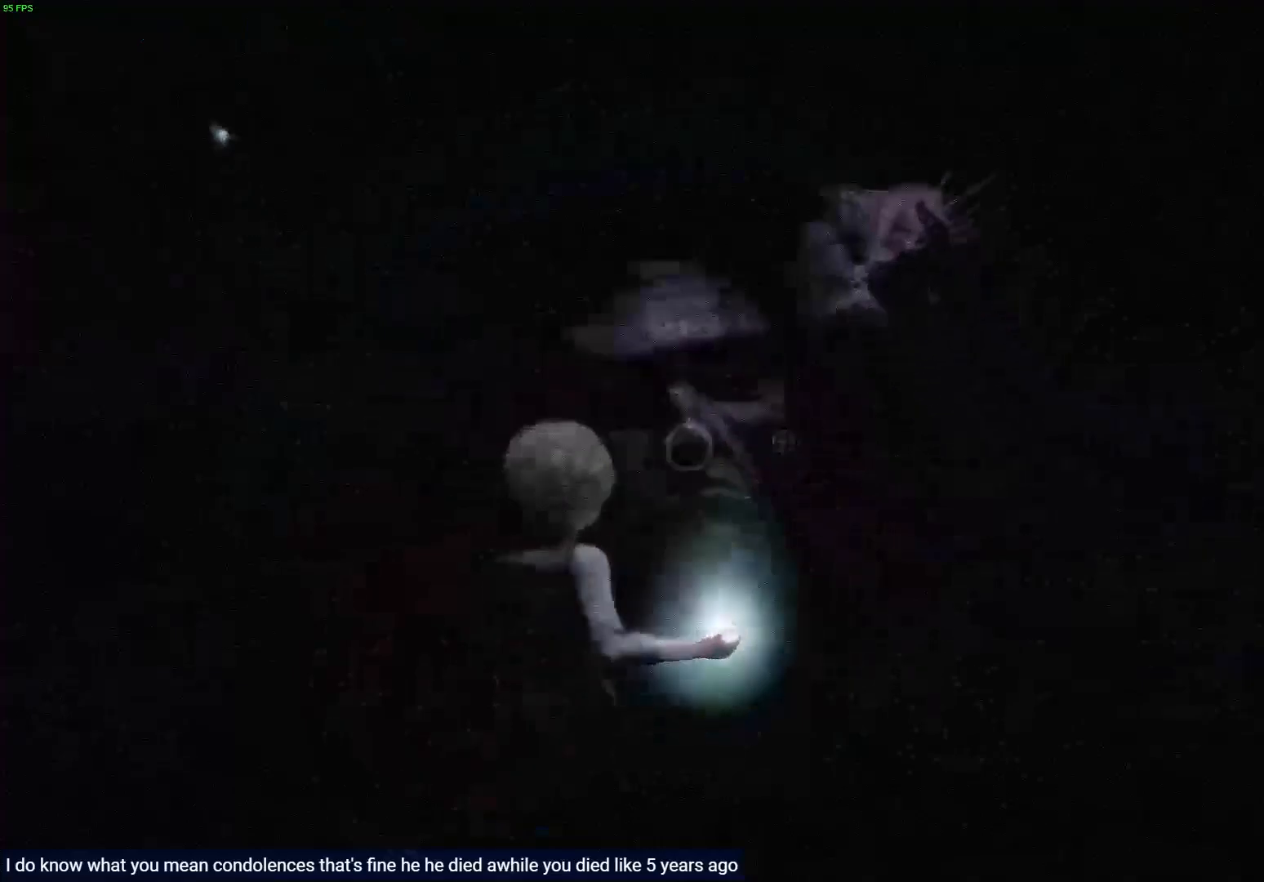
{"buttons": ["L2", "R2"], "left_stick": "center", "right_stick": "center", "events": [[33, "right_stick", "center"], [200, "right_stick", "up-left"], [417, "right_stick", "center"], [483, "R2", "down"]]}
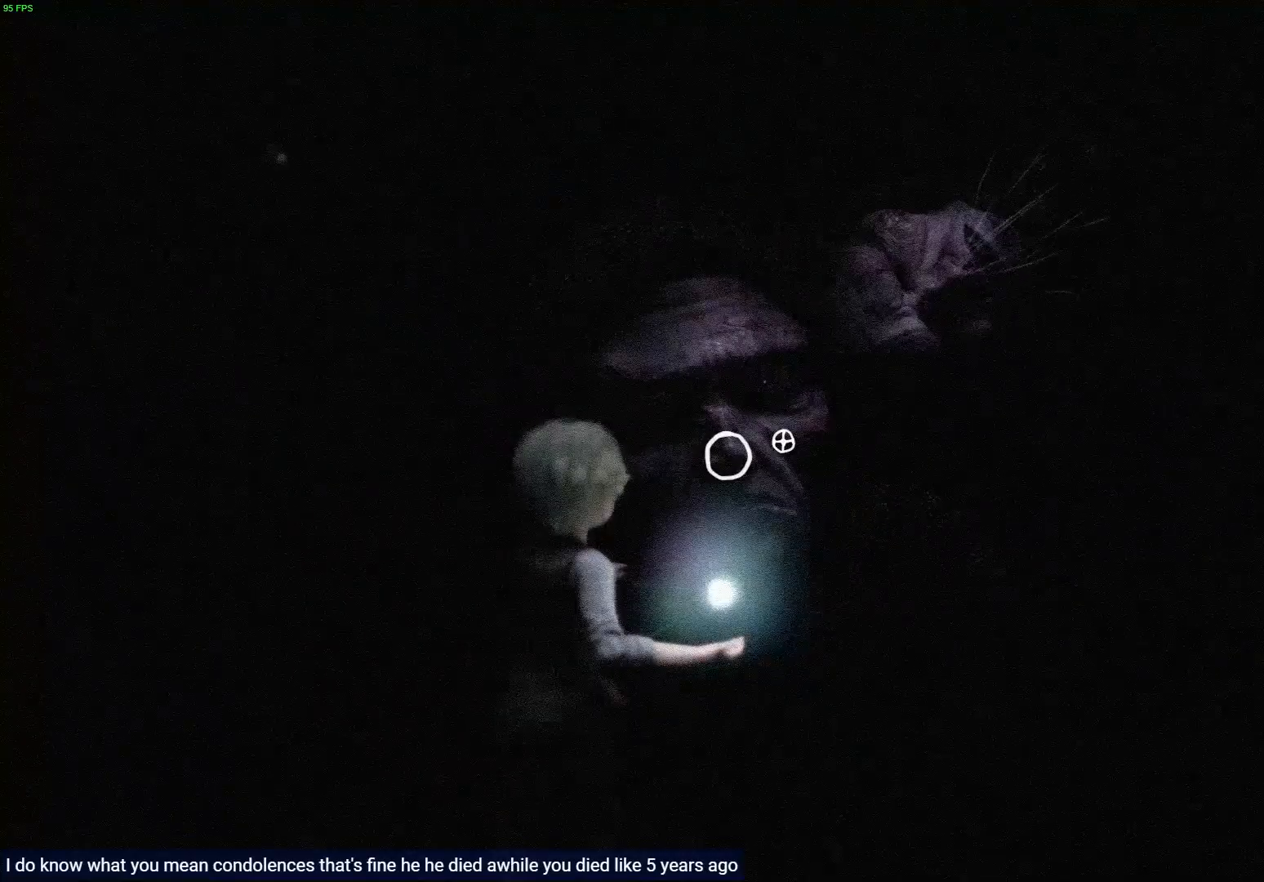
{"buttons": ["L2"], "left_stick": "center", "right_stick": "up-right", "events": [[183, "R2", "up"], [433, "right_stick", "up-right"]]}
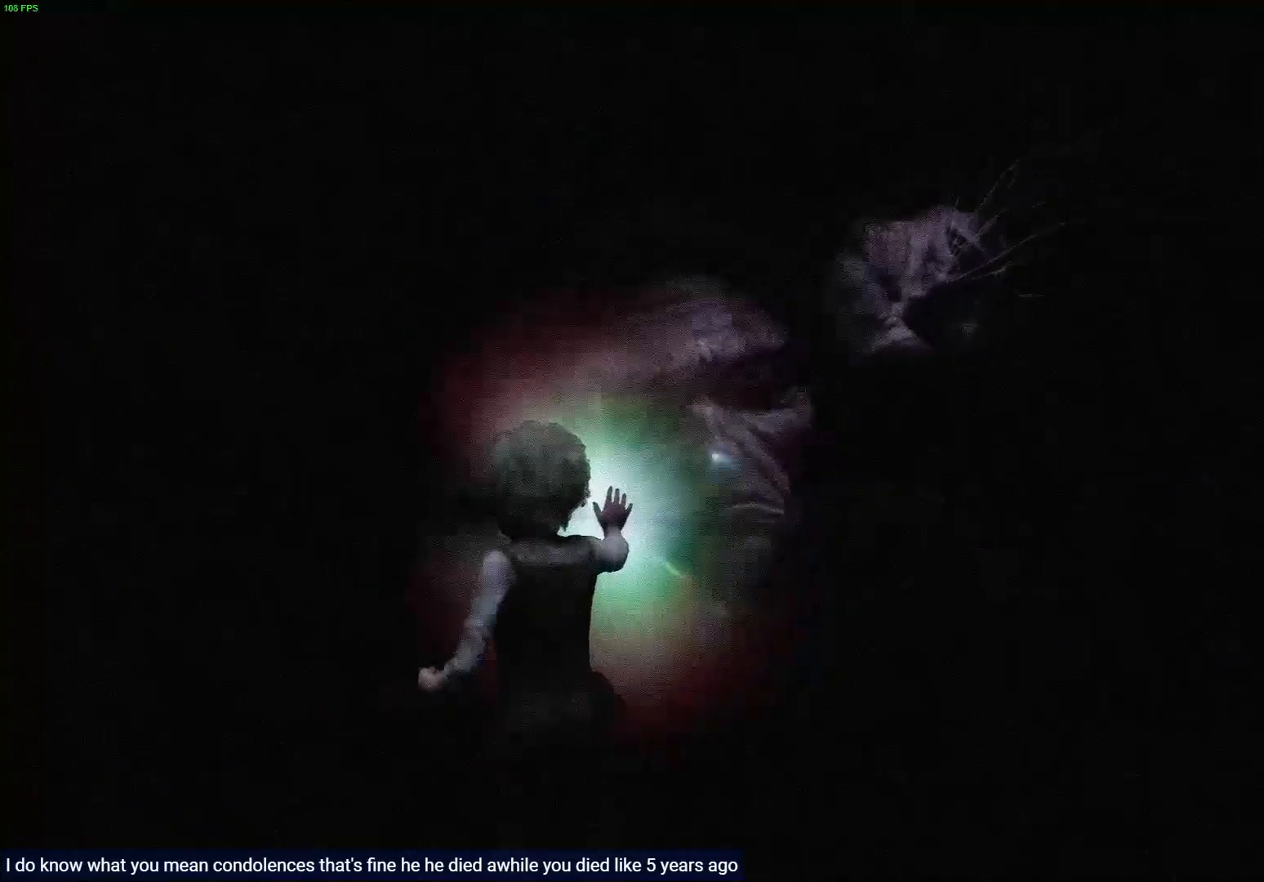
{"buttons": ["L2"], "left_stick": "center", "right_stick": "center", "events": [[300, "right_stick", "center"]]}
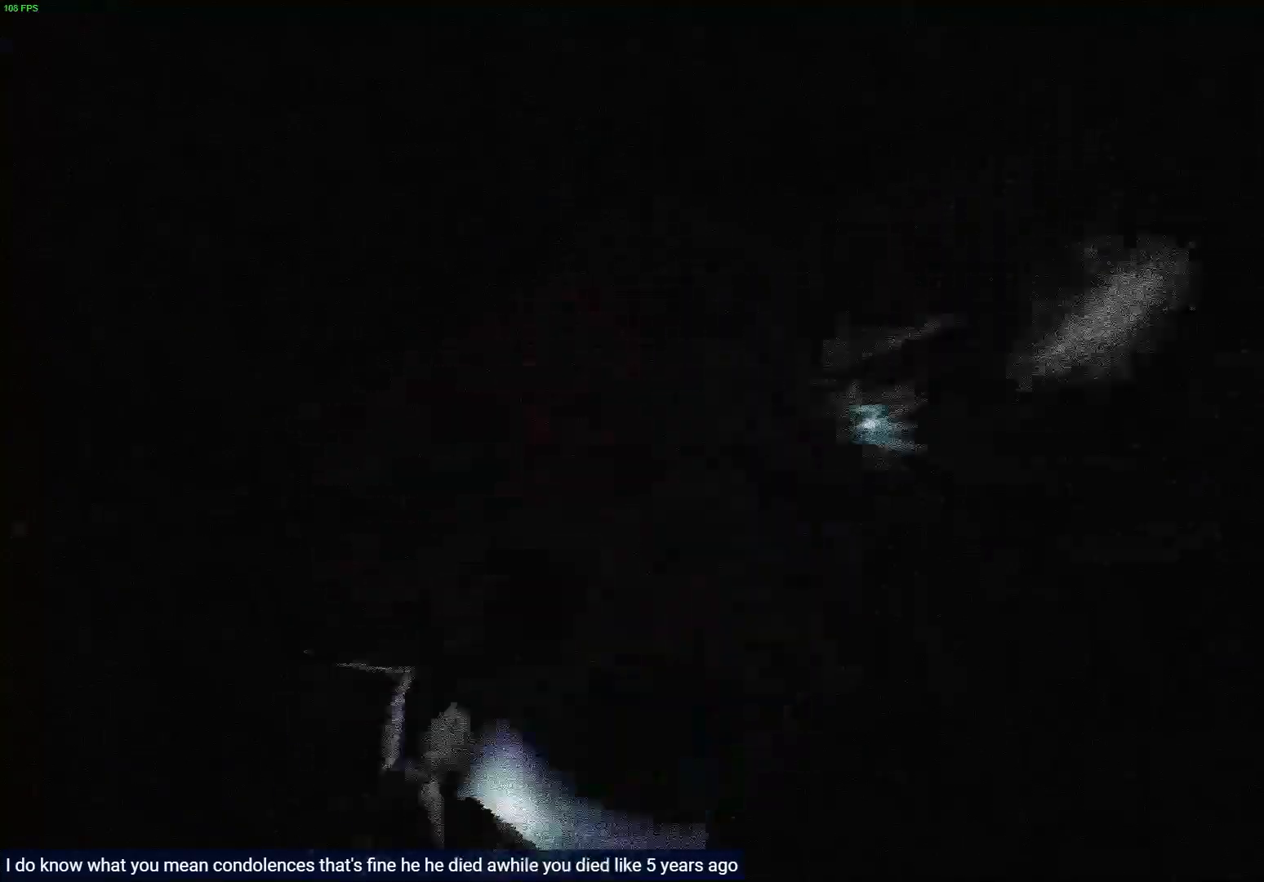
{"buttons": ["L2"], "left_stick": "center", "right_stick": "center", "events": [[17, "right_stick", "up-left"], [150, "right_stick", "center"], [233, "right_stick", "right"], [450, "right_stick", "center"]]}
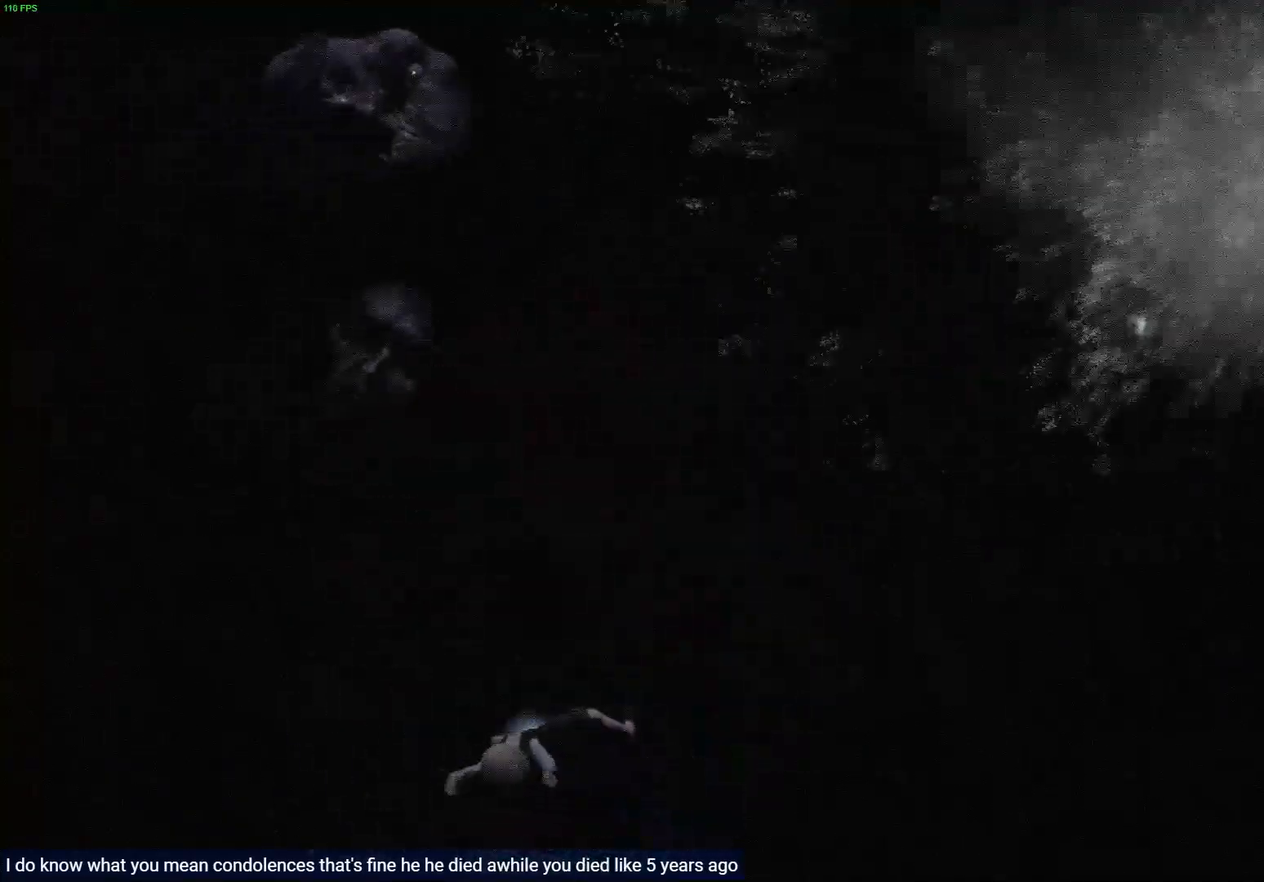
{"buttons": [], "left_stick": "center", "right_stick": "center", "events": [[150, "L2", "up"]]}
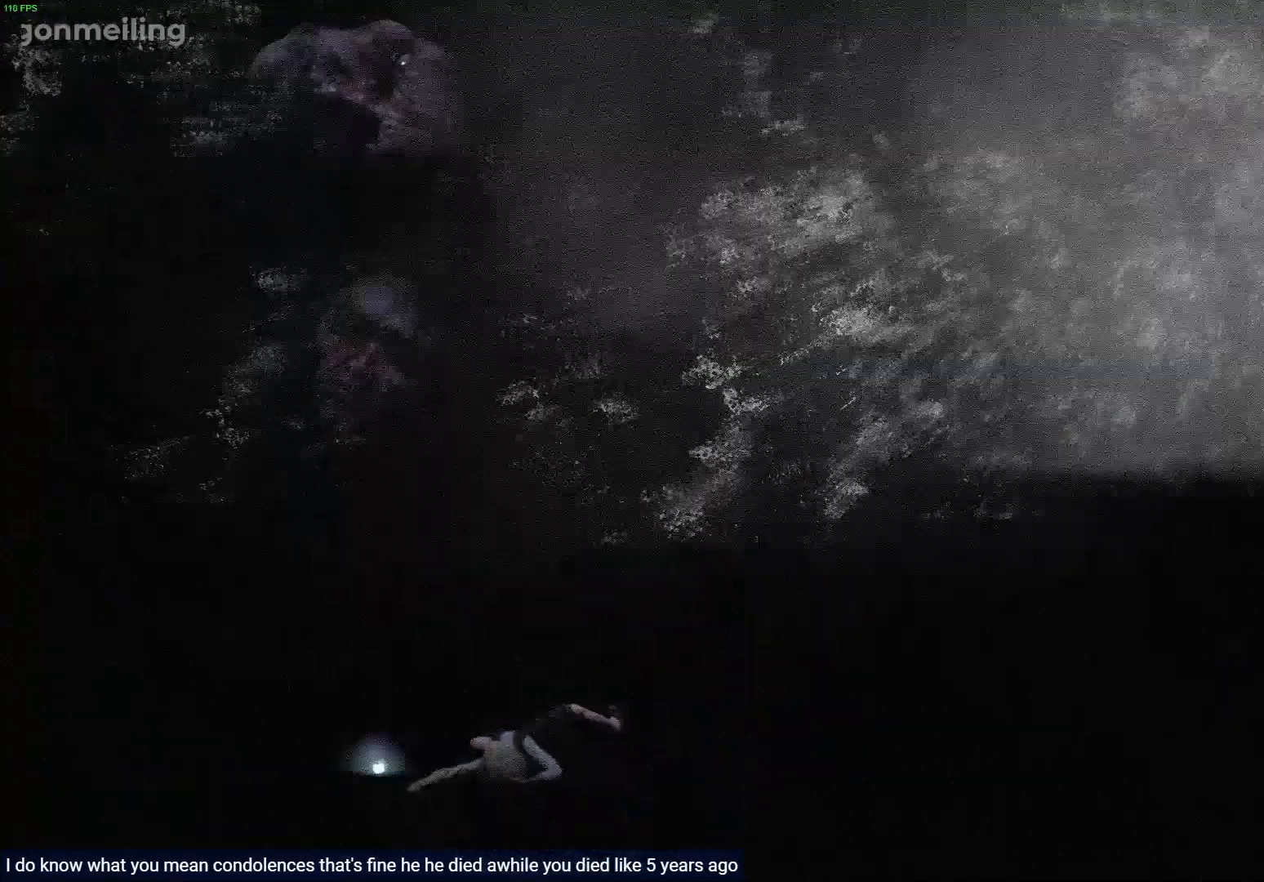
{"buttons": [], "left_stick": "center", "right_stick": "center", "events": []}
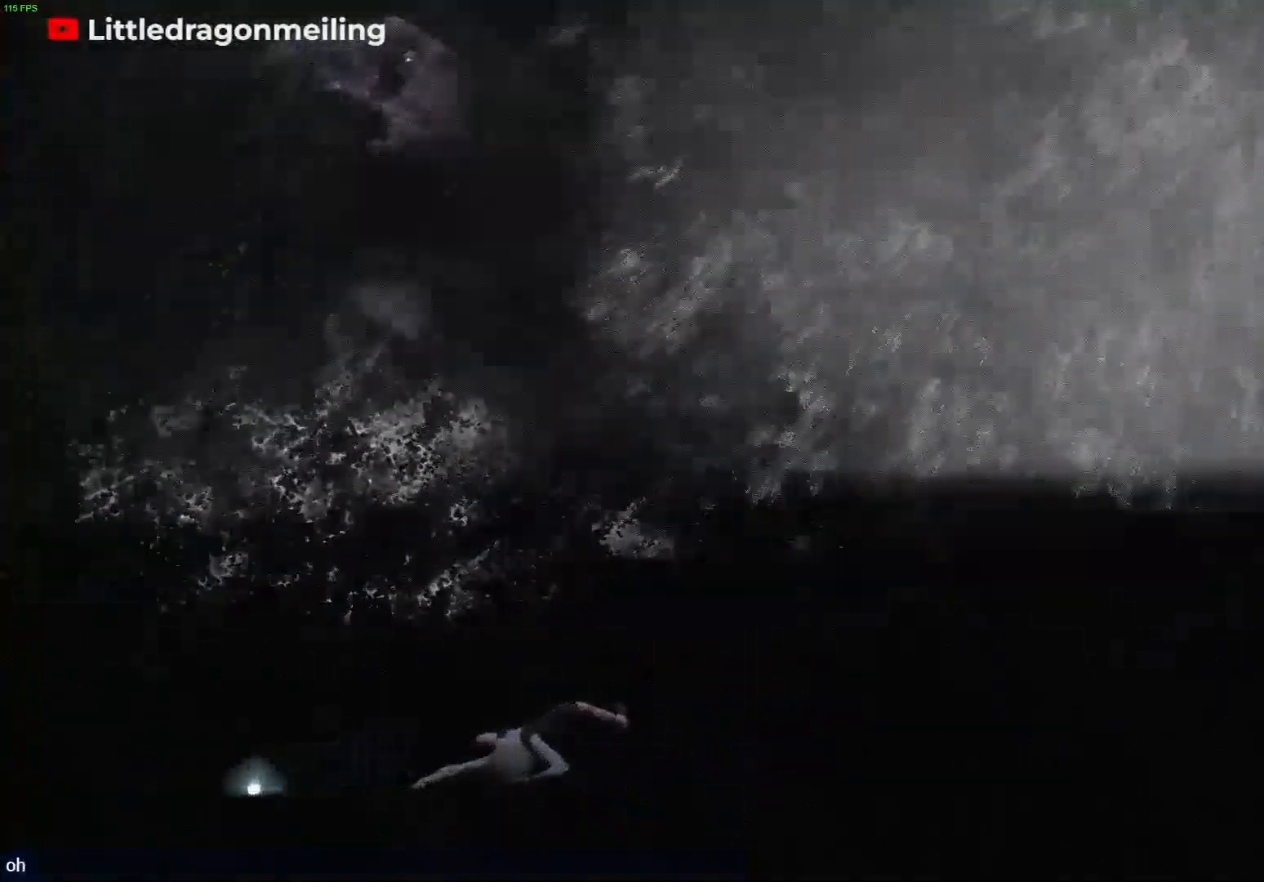
{"buttons": [], "left_stick": "center", "right_stick": "center", "events": []}
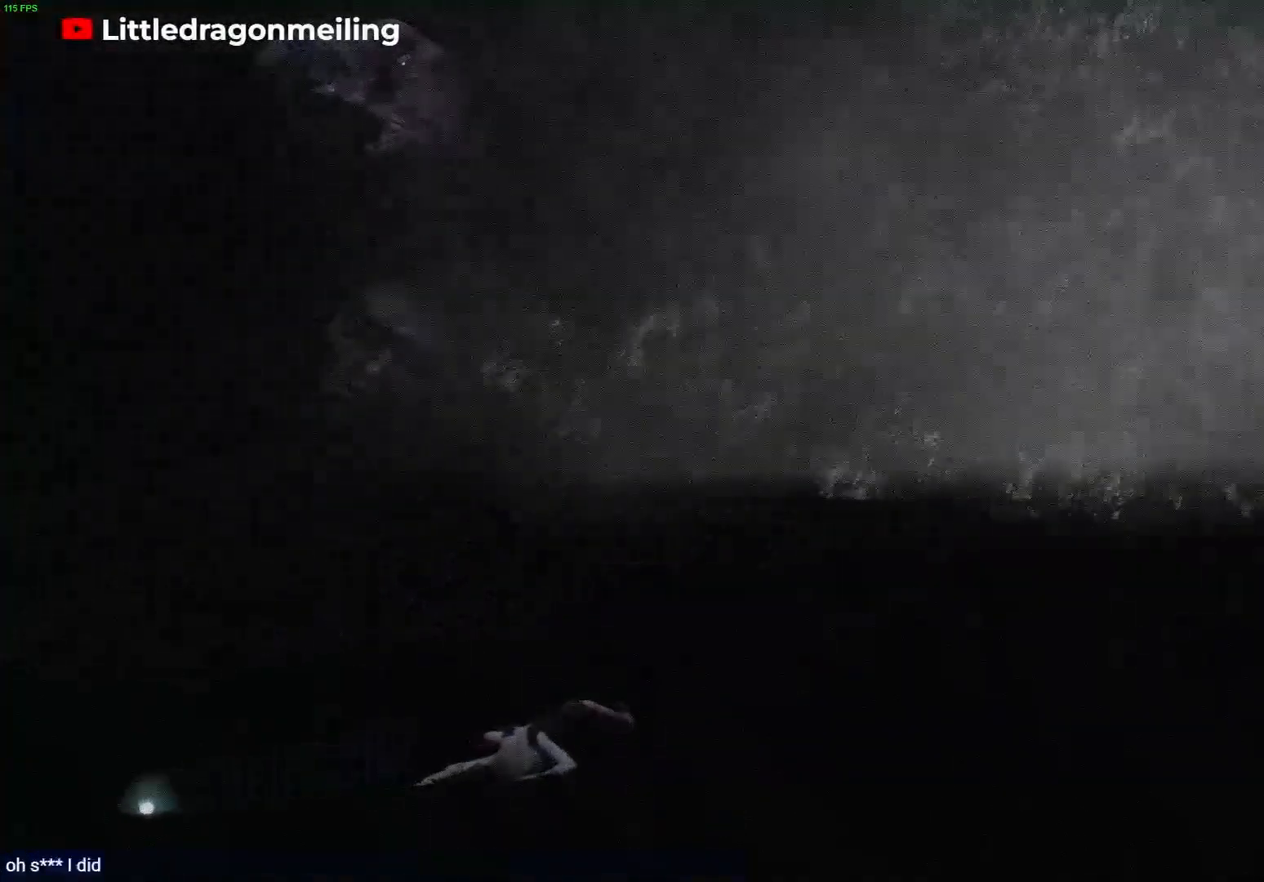
{"buttons": [], "left_stick": "center", "right_stick": "center", "events": []}
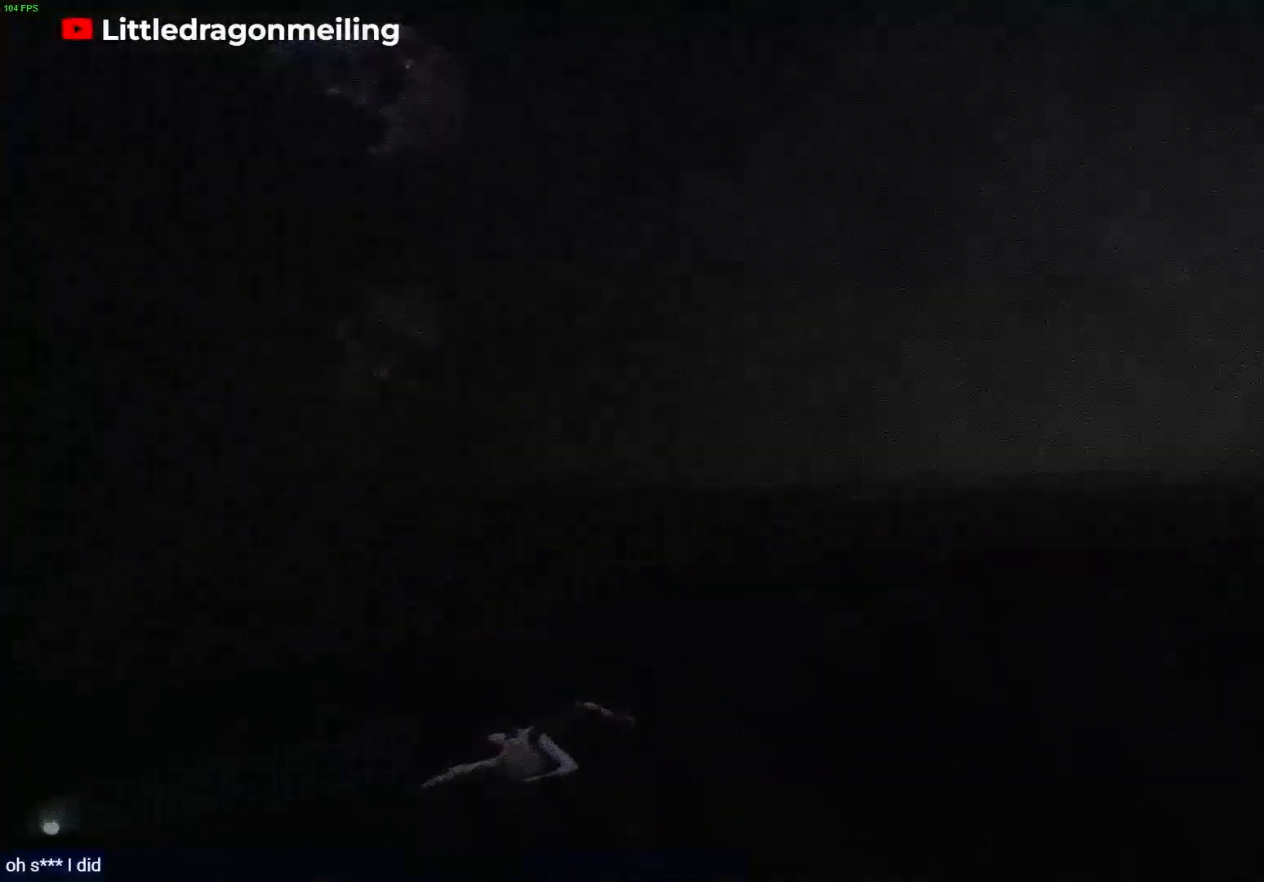
{"buttons": [], "left_stick": "up-right", "right_stick": "center", "events": [[400, "left_stick", "up-right"]]}
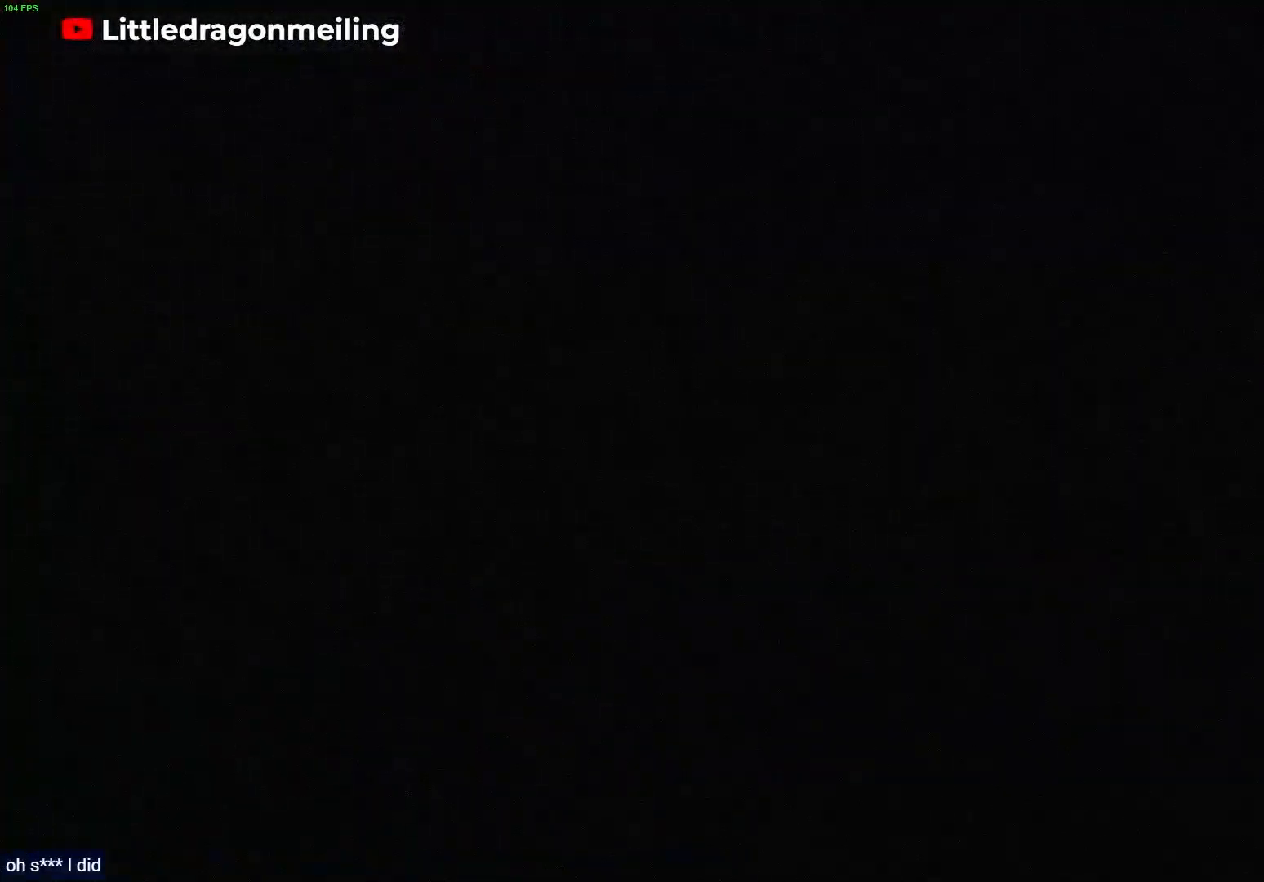
{"buttons": [], "left_stick": "up", "right_stick": "center", "events": [[383, "left_stick", "up"]]}
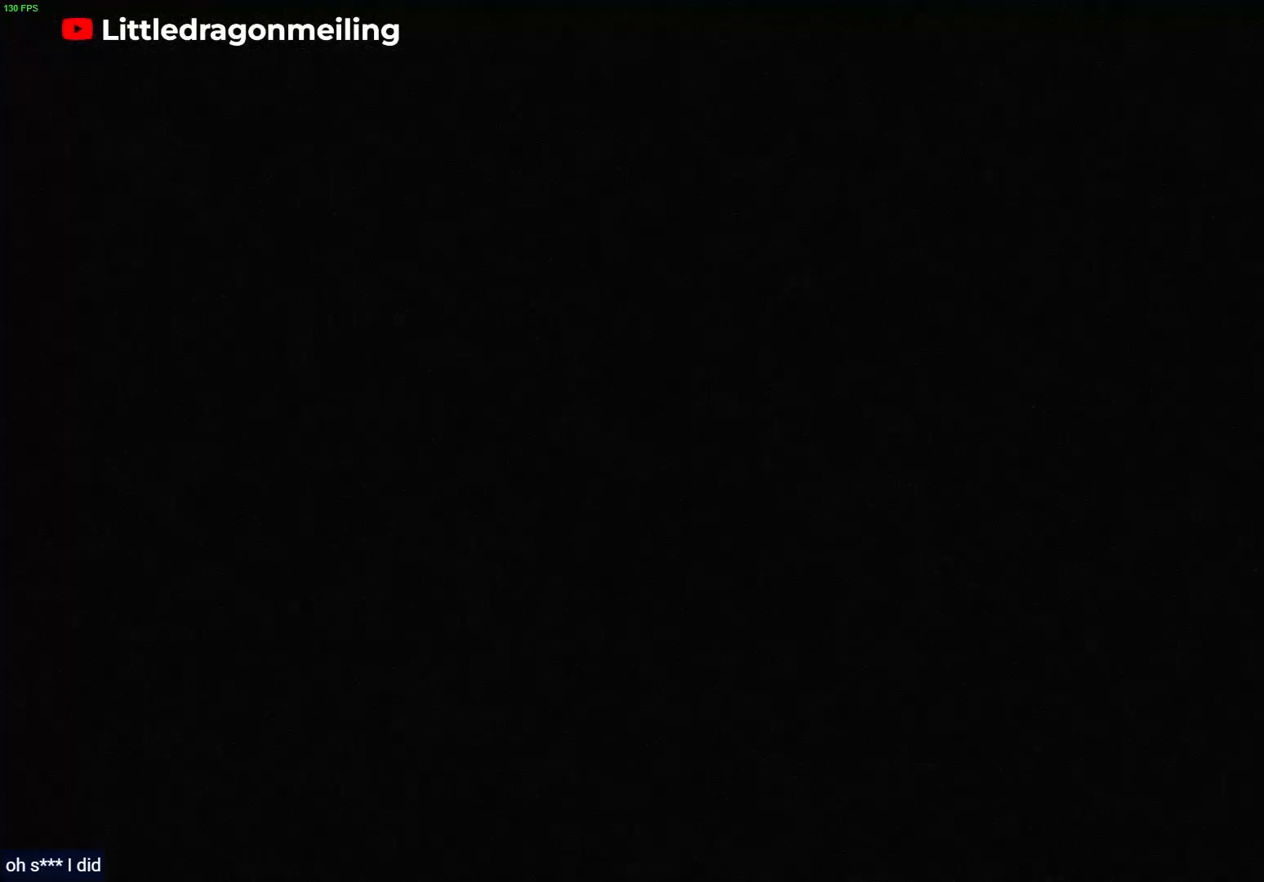
{"buttons": [], "left_stick": "up", "right_stick": "center", "events": [[33, "left_stick", "center"], [333, "left_stick", "up"]]}